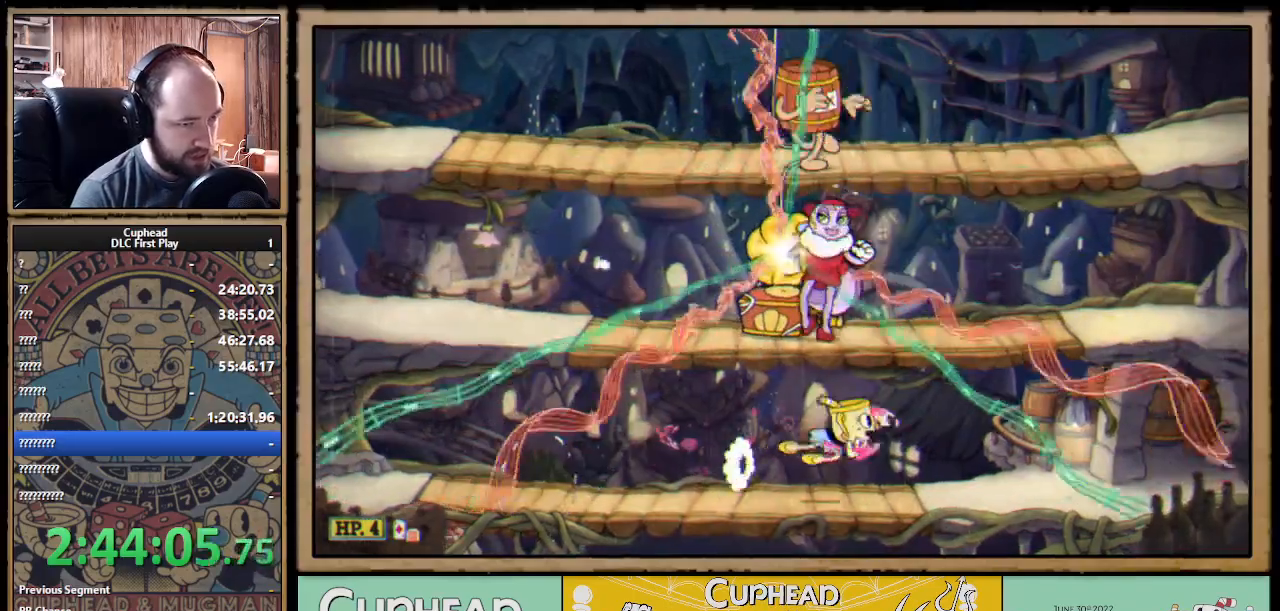
Gameplay with a controller (Xbox layout); each line is a JSON object with the inputs held at the frame after it. "events" lists button and stick changes between this image and that frame as [ms after this image, input, new state], when the widget could be followed in between. Not read: R3.
{"buttons": ["A"], "left_stick": "right", "right_stick": "center", "events": [[333, "A", "down"], [400, "A", "up"], [467, "A", "down"]]}
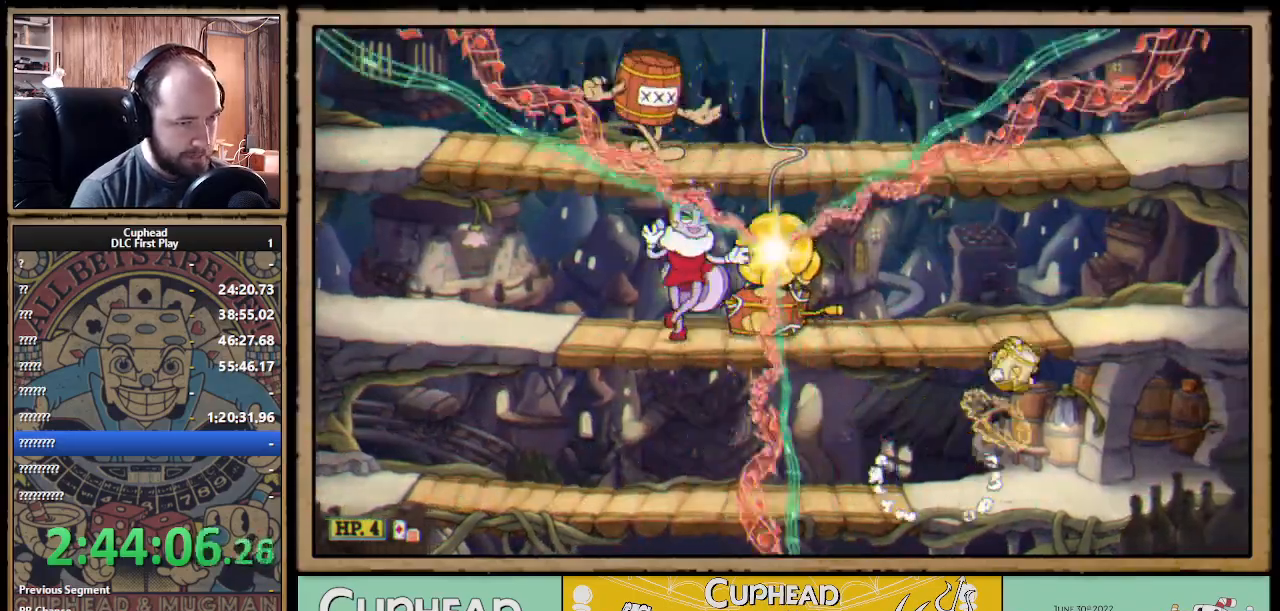
{"buttons": [], "left_stick": "center", "right_stick": "center", "events": [[100, "A", "up"], [183, "left_stick", "left"], [350, "left_stick", "center"], [400, "A", "down"], [500, "A", "up"]]}
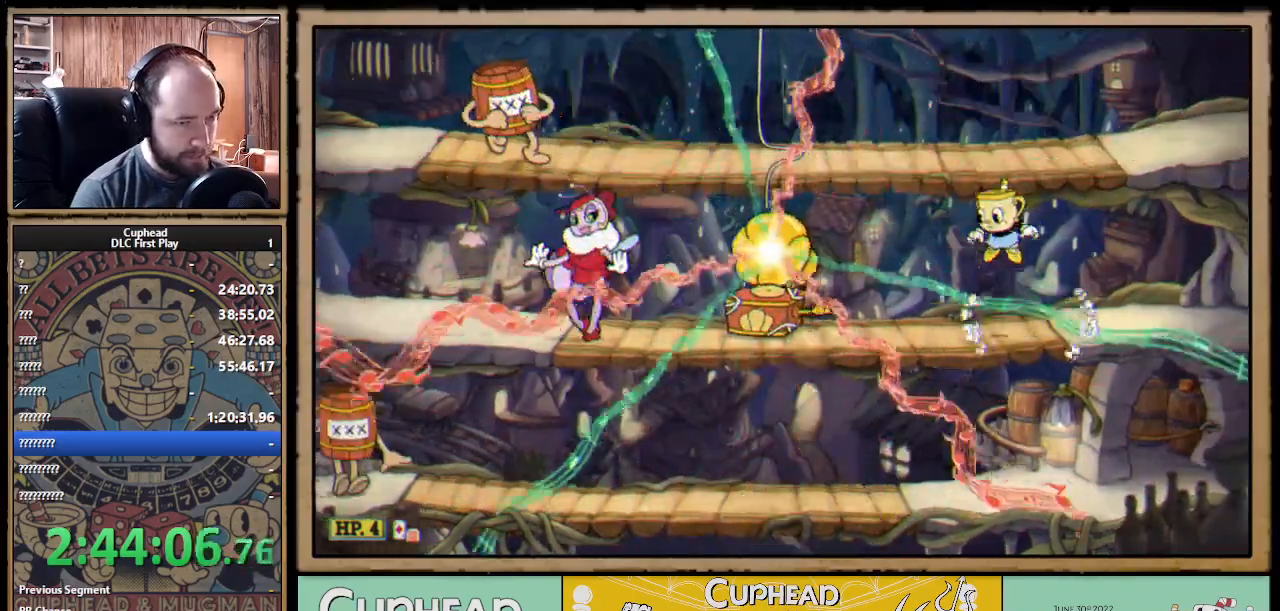
{"buttons": ["X", "R1"], "left_stick": "left", "right_stick": "center", "events": [[83, "A", "down"], [183, "left_stick", "left"], [267, "X", "down"], [333, "A", "up"], [467, "R1", "down"]]}
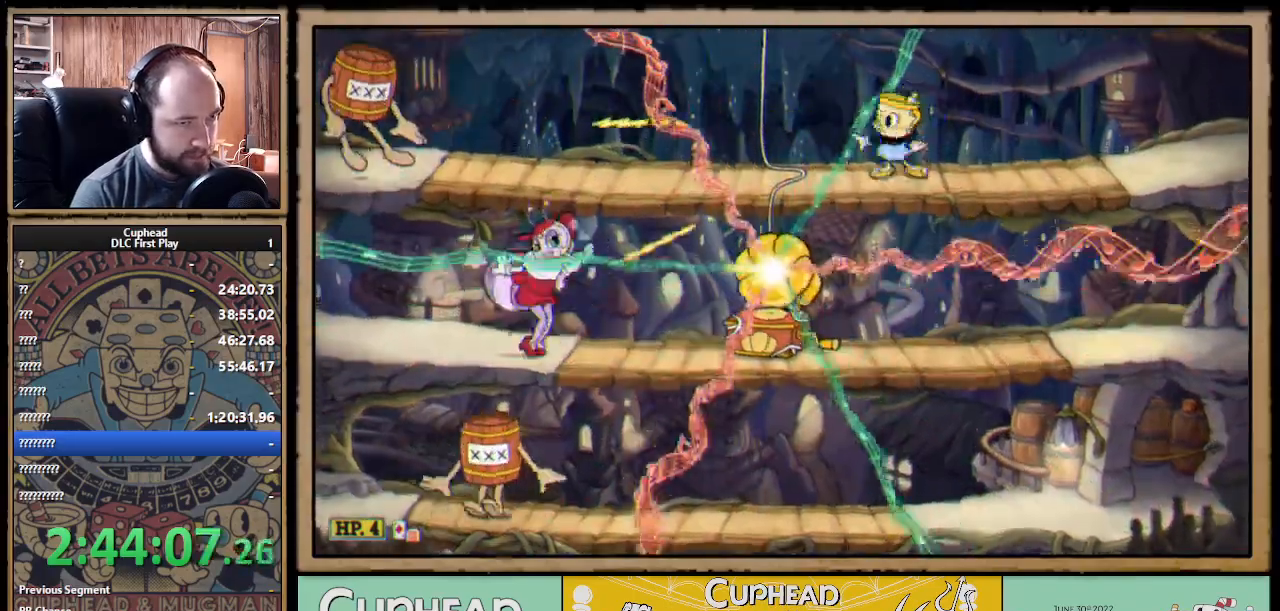
{"buttons": ["X", "R1"], "left_stick": "left", "right_stick": "center", "events": [[117, "A", "down"], [250, "B", "down"], [350, "A", "up"], [350, "B", "up"]]}
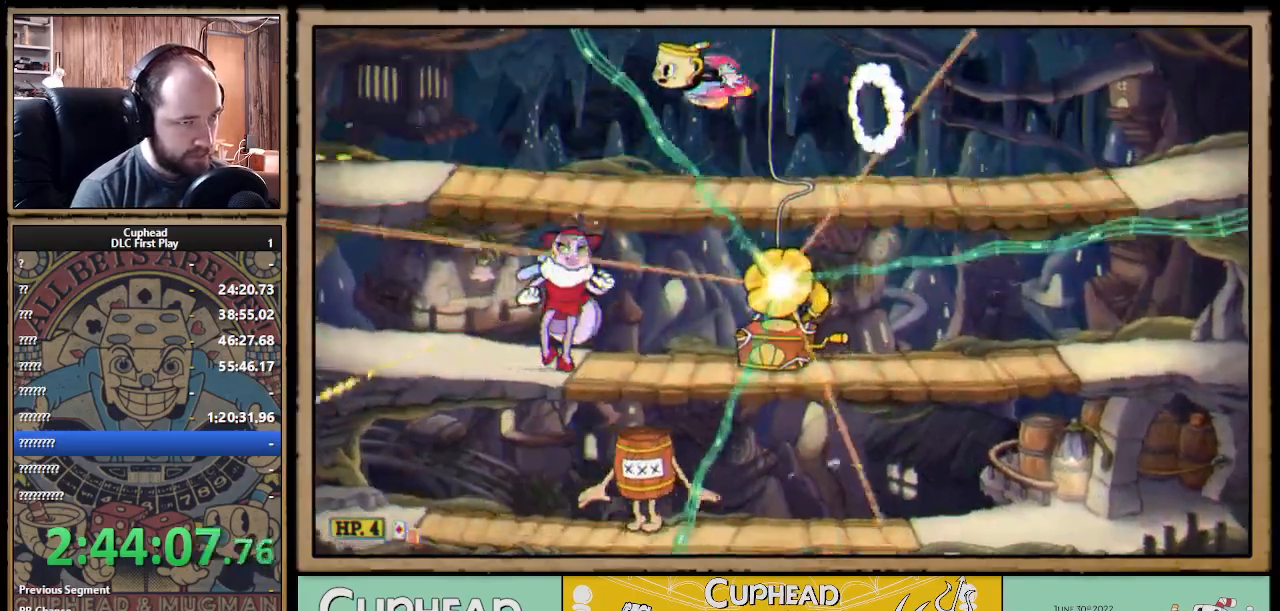
{"buttons": ["B", "X", "R1"], "left_stick": "down-left", "right_stick": "center", "events": [[217, "X", "up"], [250, "left_stick", "down-left"], [283, "X", "down"], [333, "A", "down"], [450, "B", "down"], [500, "A", "up"]]}
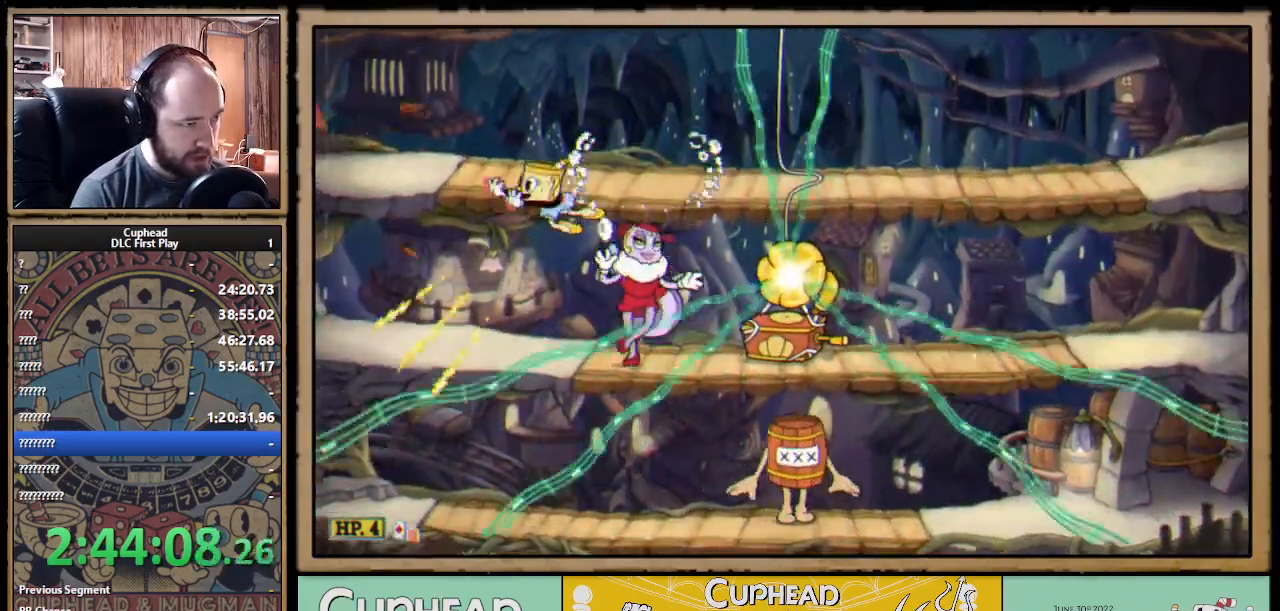
{"buttons": ["X", "R1"], "left_stick": "right", "right_stick": "center", "events": [[17, "A", "down"], [50, "A", "up"], [67, "B", "up"], [217, "left_stick", "right"]]}
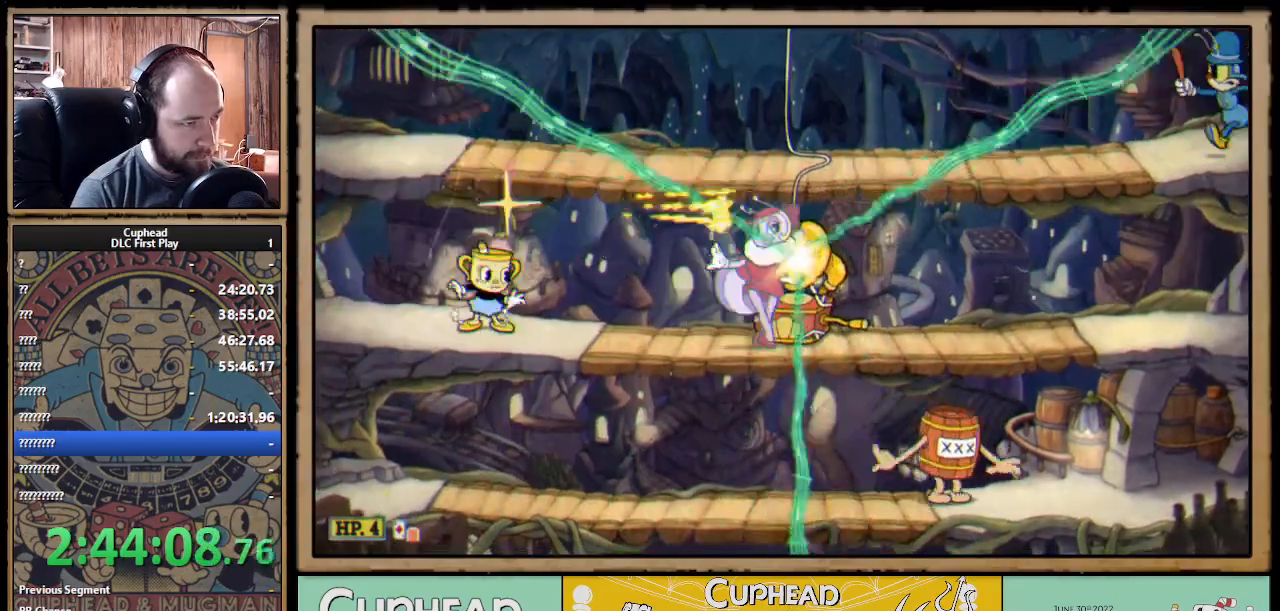
{"buttons": ["X", "R1"], "left_stick": "right", "right_stick": "center", "events": [[300, "left_stick", "center"], [450, "left_stick", "right"]]}
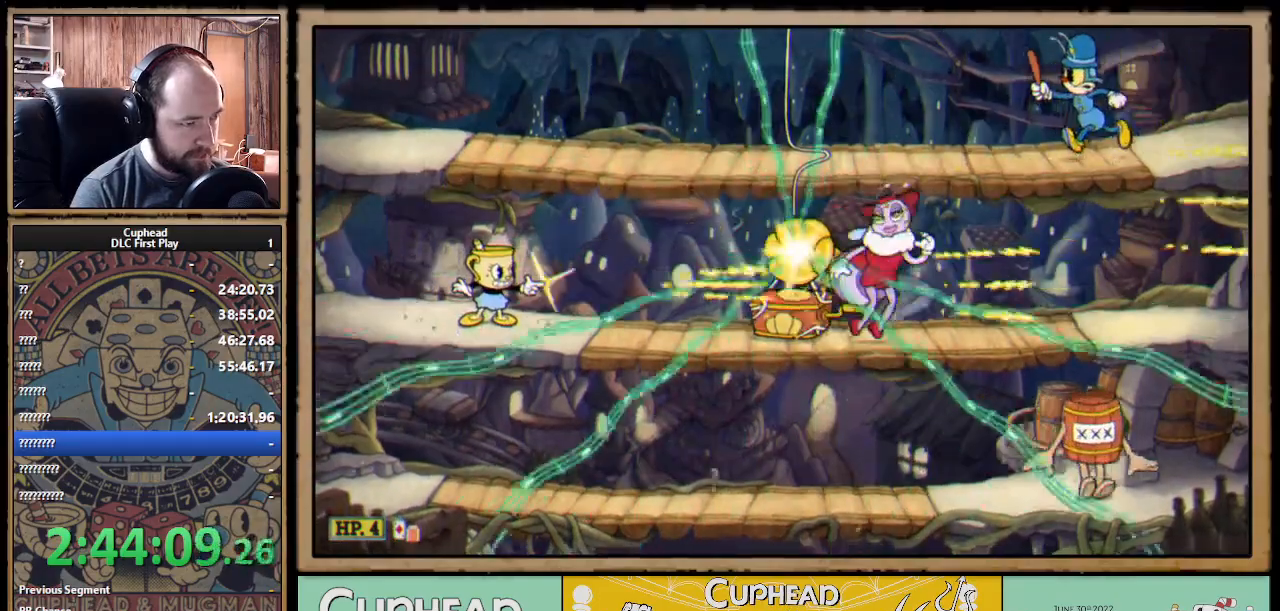
{"buttons": ["X", "R1"], "left_stick": "right", "right_stick": "center", "events": []}
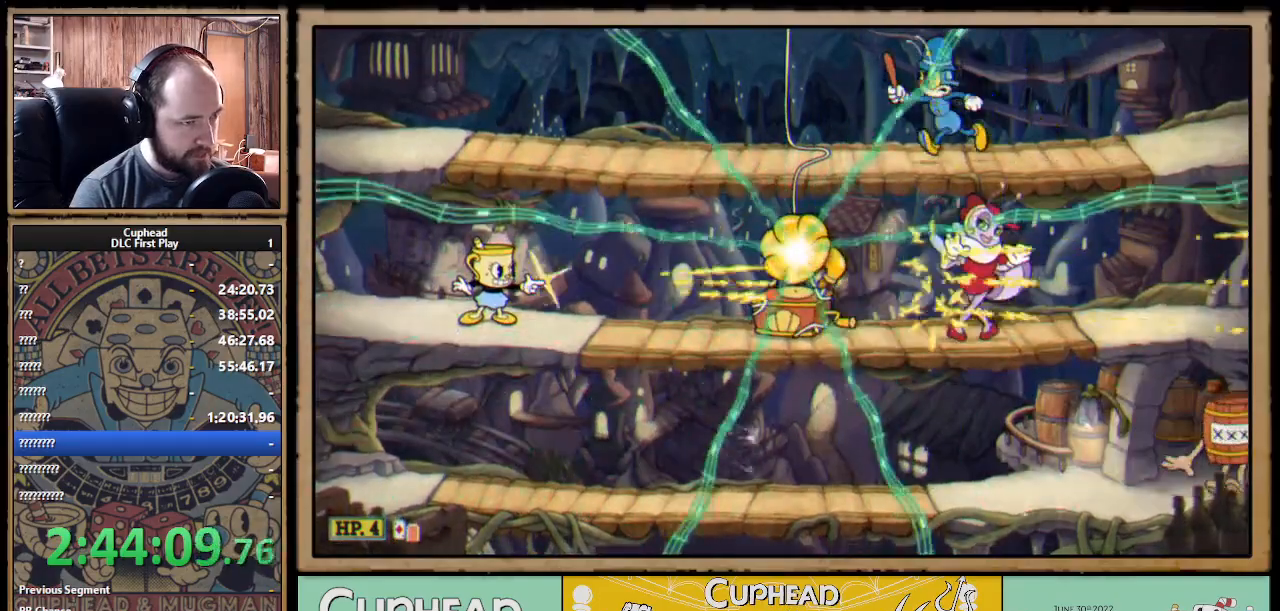
{"buttons": ["X", "R1"], "left_stick": "right", "right_stick": "center", "events": [[167, "R1", "up"], [233, "R1", "down"]]}
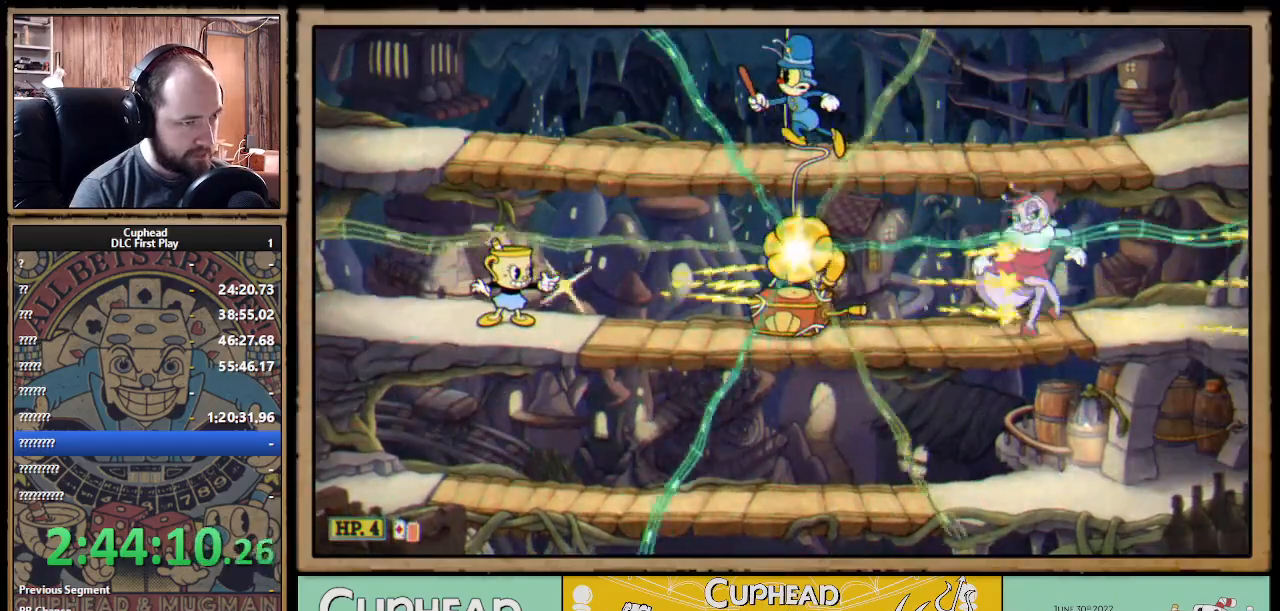
{"buttons": ["X", "R1"], "left_stick": "right", "right_stick": "center", "events": []}
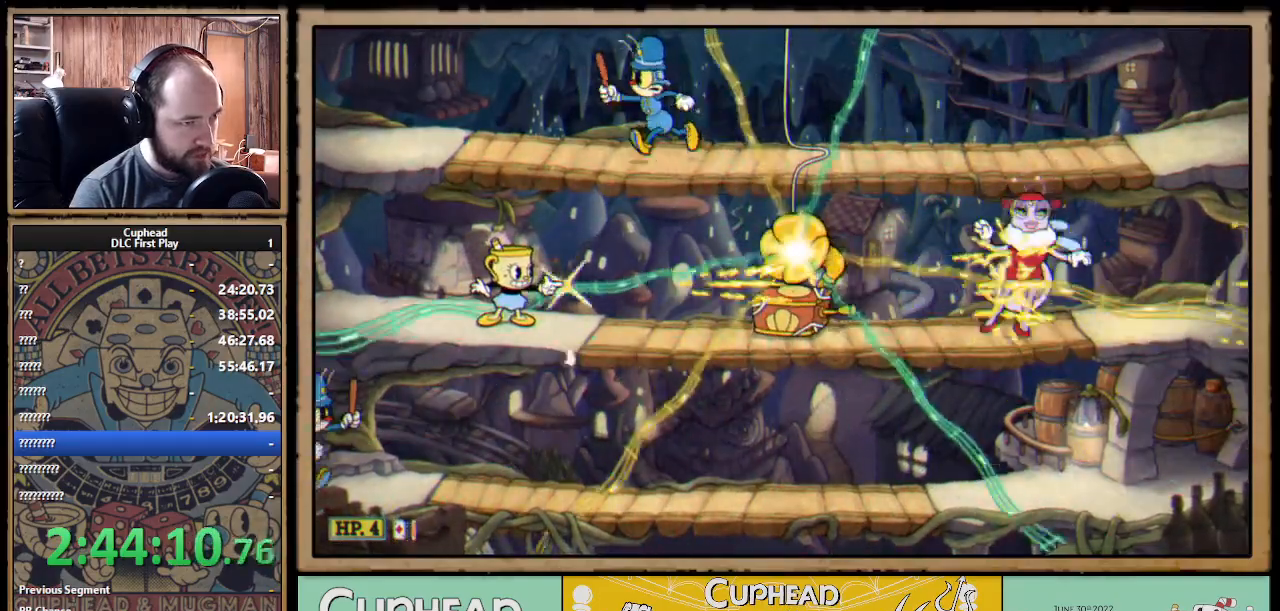
{"buttons": ["X"], "left_stick": "right", "right_stick": "center", "events": [[133, "R1", "up"], [283, "left_stick", "down-right"], [400, "A", "down"], [467, "left_stick", "right"], [500, "A", "up"]]}
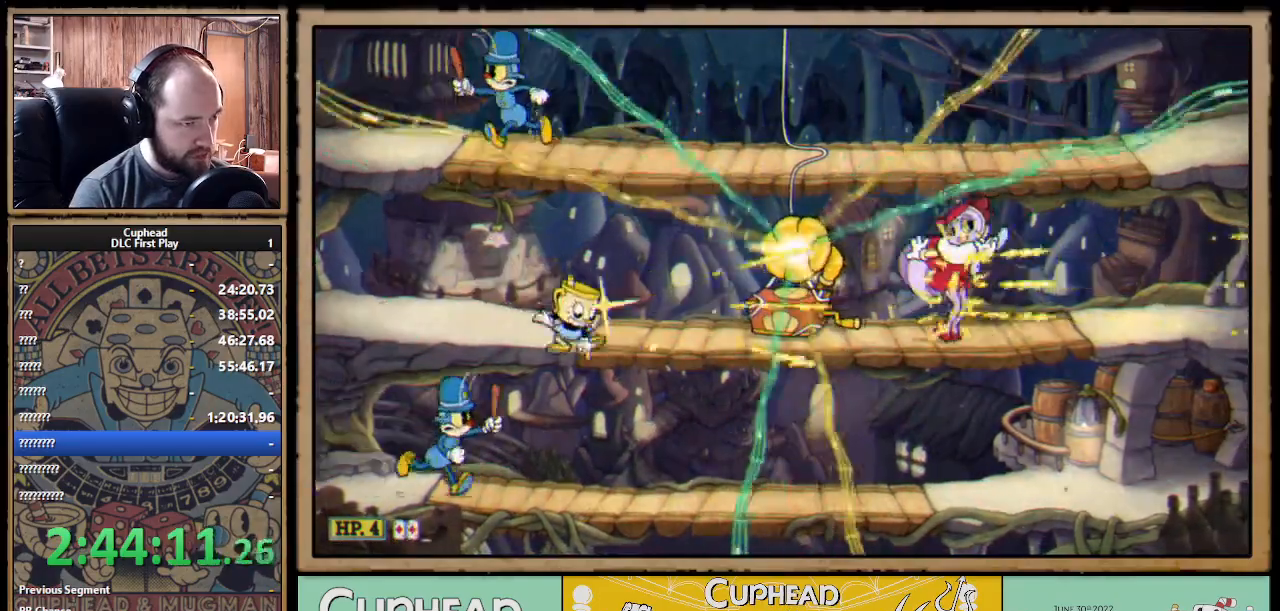
{"buttons": [], "left_stick": "right", "right_stick": "center", "events": [[150, "B", "down"], [183, "X", "up"], [200, "X", "down"], [250, "B", "up"], [400, "X", "up"]]}
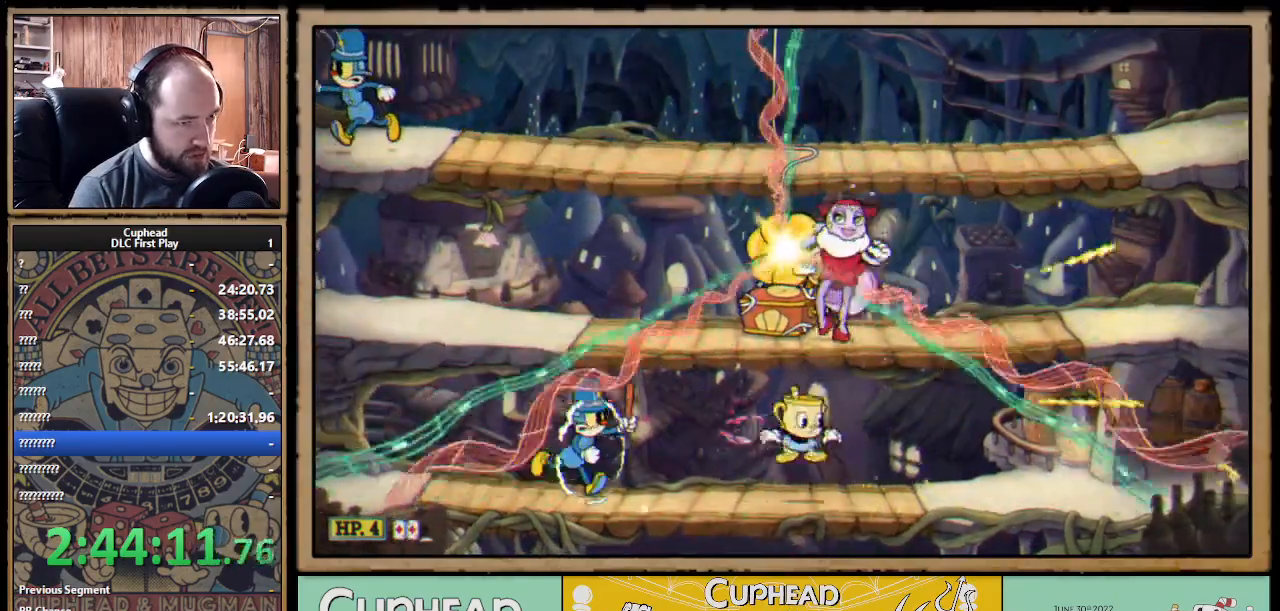
{"buttons": ["A"], "left_stick": "right", "right_stick": "center", "events": [[150, "B", "down"], [233, "B", "up"], [450, "A", "down"]]}
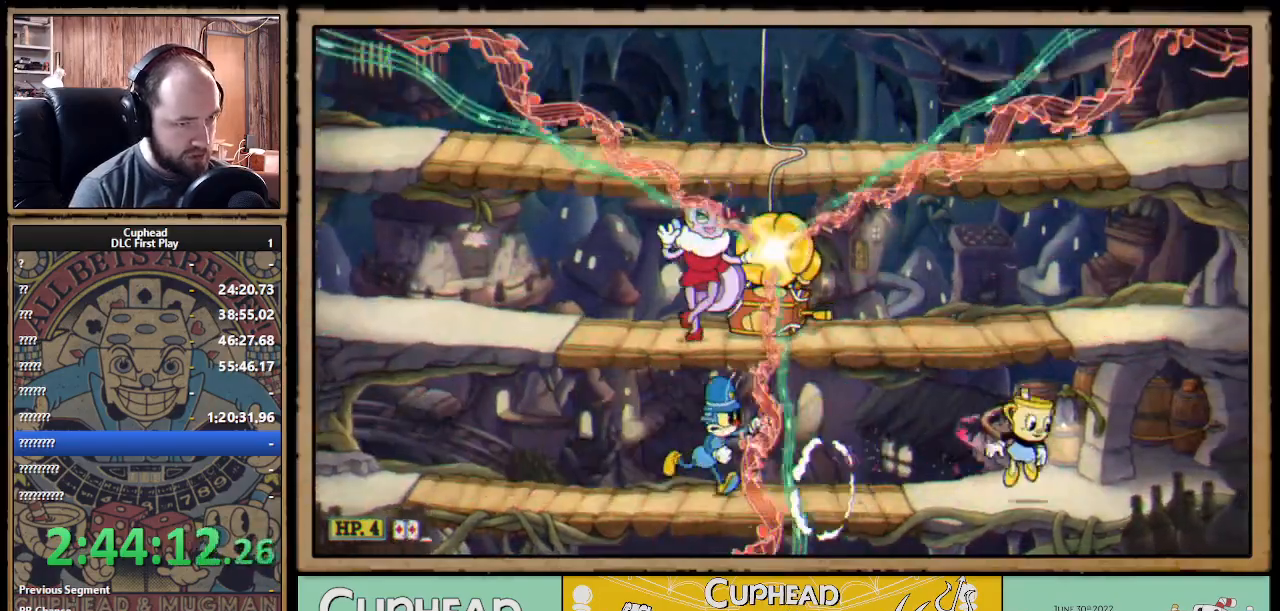
{"buttons": ["X"], "left_stick": "left", "right_stick": "center", "events": [[83, "A", "up"], [133, "A", "down"], [250, "left_stick", "left"], [283, "X", "down"], [300, "A", "up"]]}
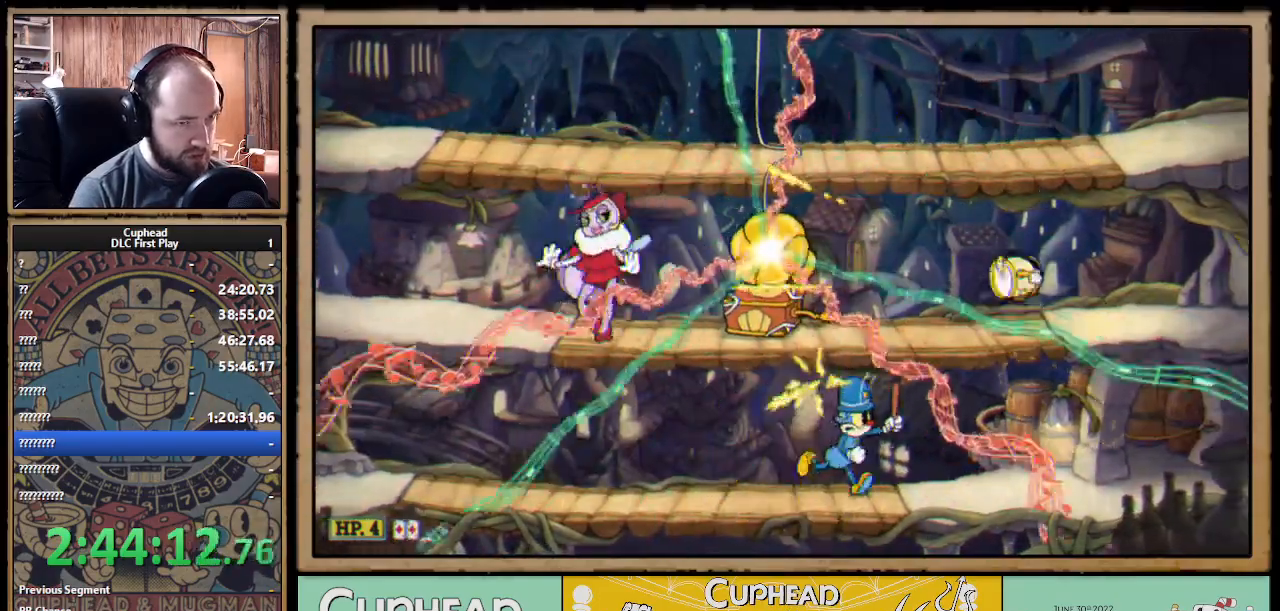
{"buttons": ["A", "B", "X"], "left_stick": "left", "right_stick": "center", "events": [[67, "A", "down"], [183, "A", "up"], [250, "A", "down"], [483, "B", "down"]]}
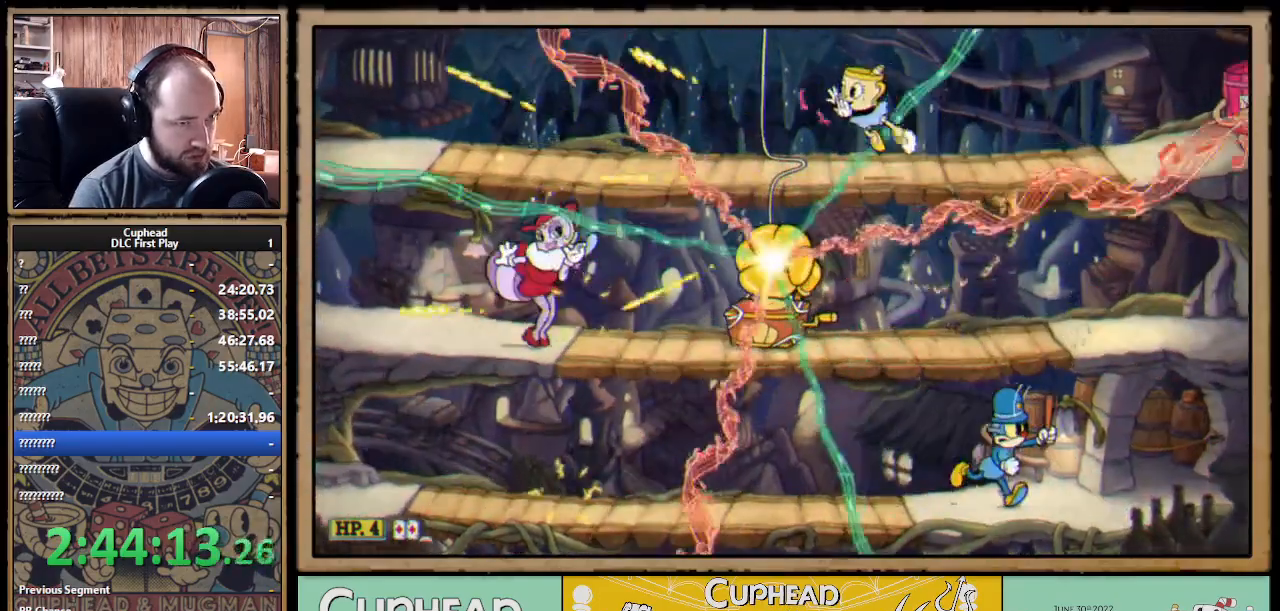
{"buttons": ["X"], "left_stick": "left", "right_stick": "center", "events": [[67, "A", "up"], [67, "B", "up"]]}
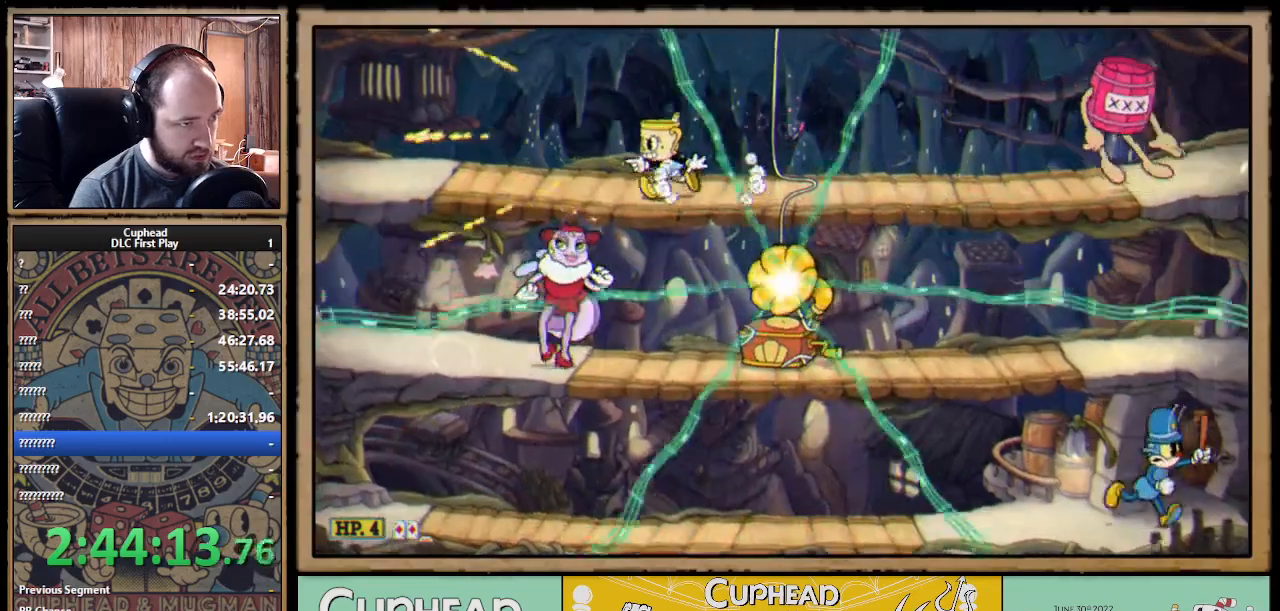
{"buttons": ["X"], "left_stick": "left", "right_stick": "center", "events": [[283, "X", "up"], [367, "left_stick", "center"], [417, "X", "down"], [450, "left_stick", "left"]]}
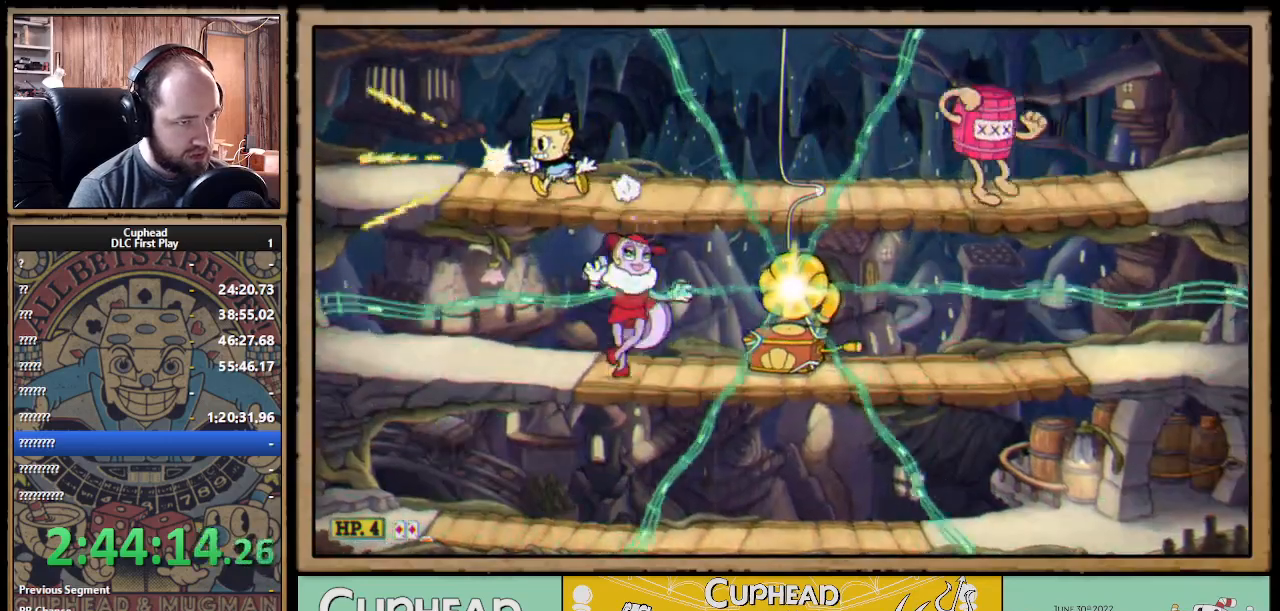
{"buttons": ["X", "R1"], "left_stick": "right", "right_stick": "center", "events": [[217, "left_stick", "down"], [283, "A", "down"], [283, "R1", "down"], [317, "R1", "up"], [383, "A", "up"], [417, "left_stick", "right"], [450, "R1", "down"]]}
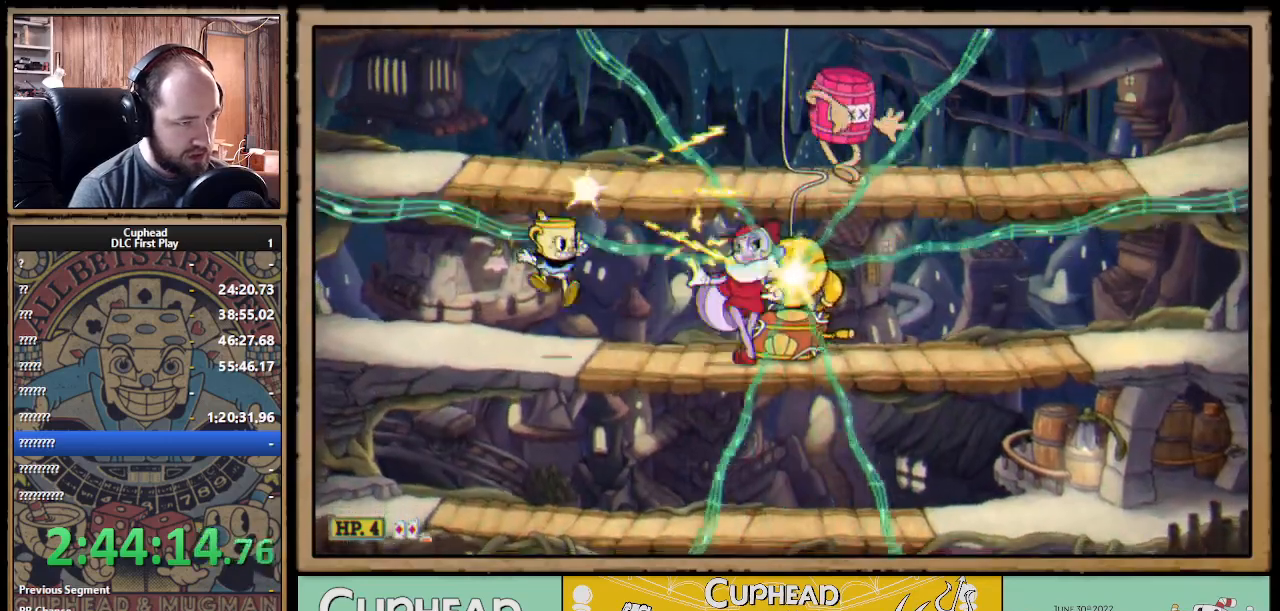
{"buttons": ["X", "R1"], "left_stick": "center", "right_stick": "center", "events": [[67, "left_stick", "center"], [200, "left_stick", "right"], [467, "left_stick", "center"]]}
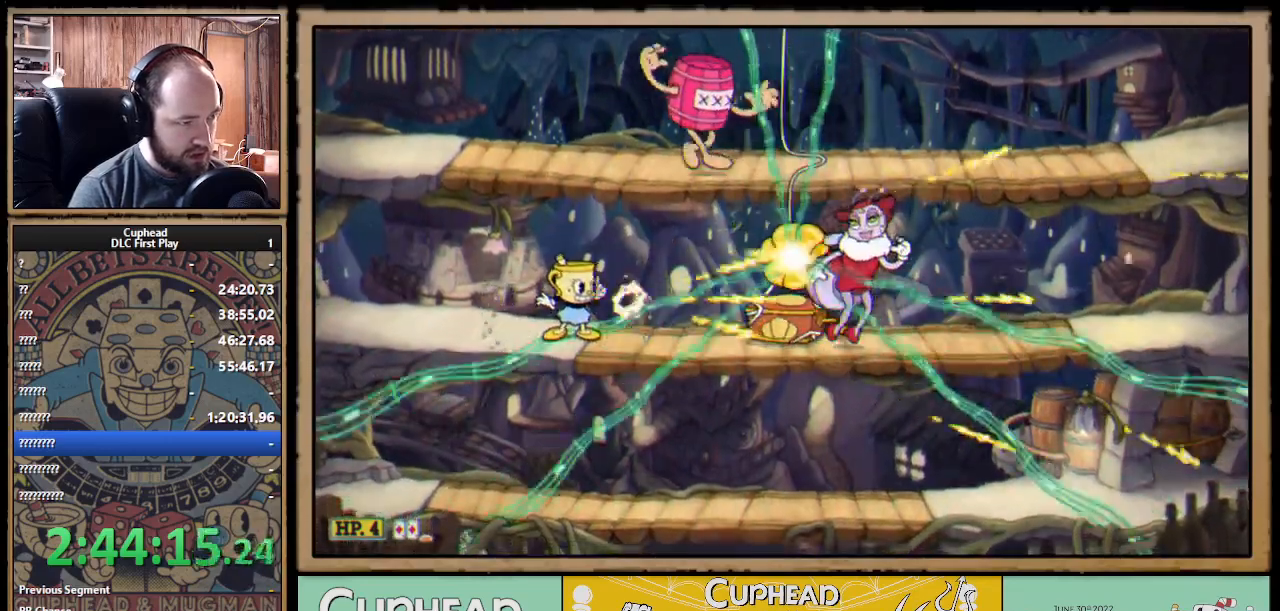
{"buttons": ["X", "R1"], "left_stick": "center", "right_stick": "center", "events": [[117, "Y", "down"], [150, "L1", "down"], [217, "L1", "up"], [217, "Y", "up"], [283, "L1", "down"], [367, "L1", "up"]]}
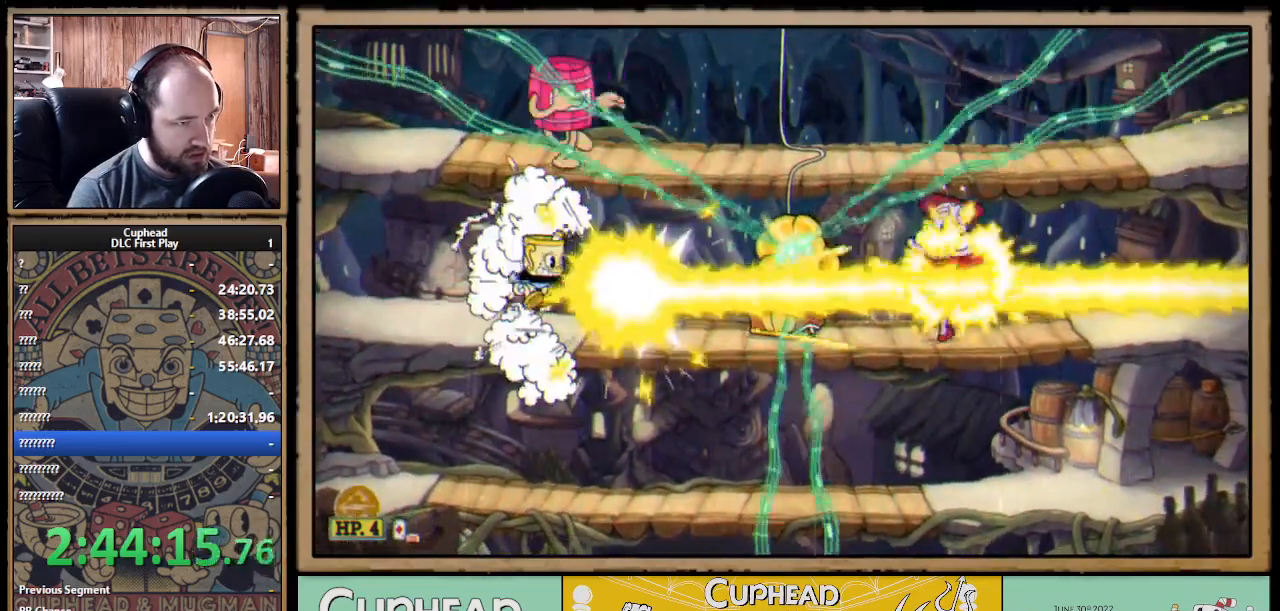
{"buttons": ["X", "R1"], "left_stick": "right", "right_stick": "center", "events": [[183, "left_stick", "right"]]}
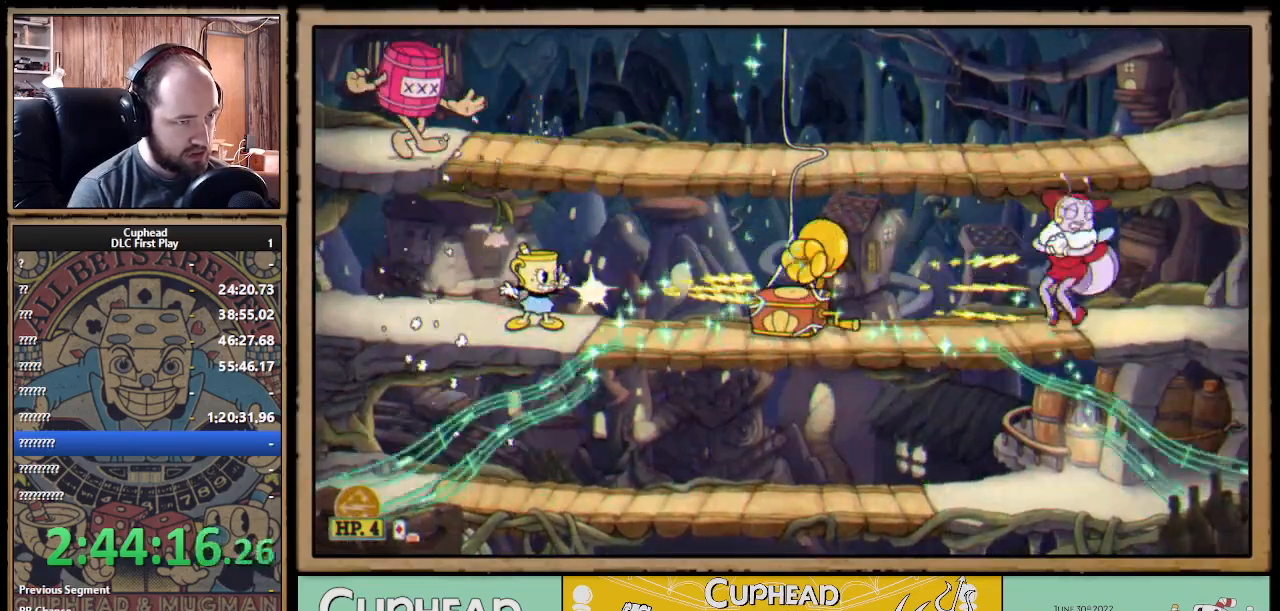
{"buttons": ["X", "R1"], "left_stick": "right", "right_stick": "center", "events": []}
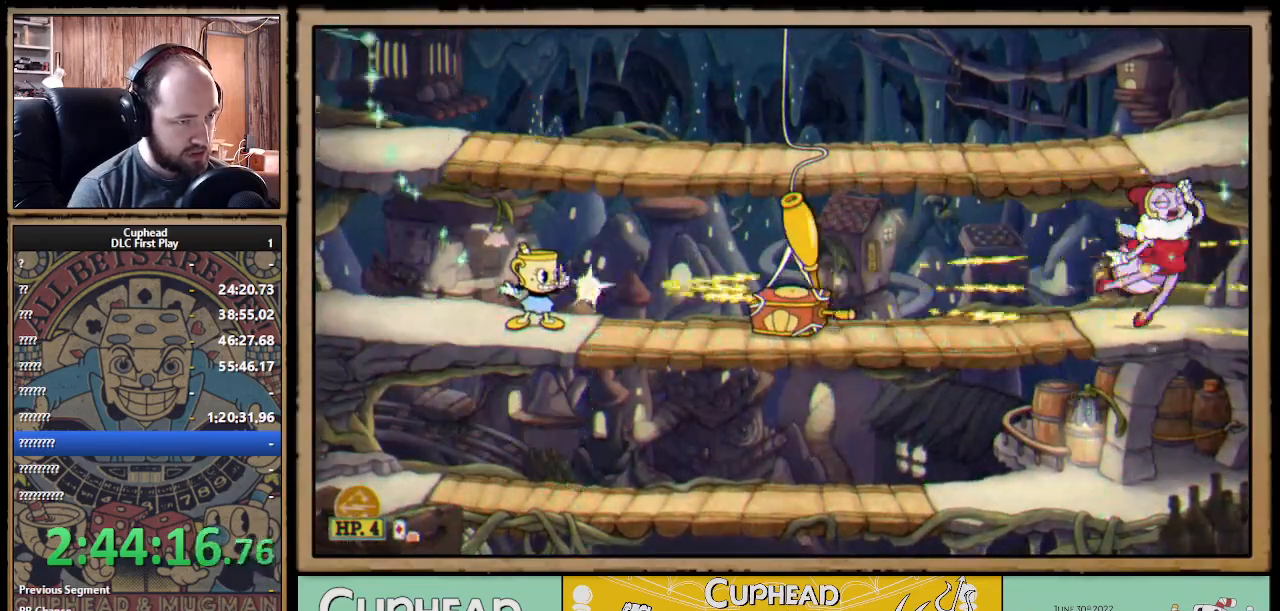
{"buttons": ["X", "R1"], "left_stick": "center", "right_stick": "center", "events": [[83, "left_stick", "center"]]}
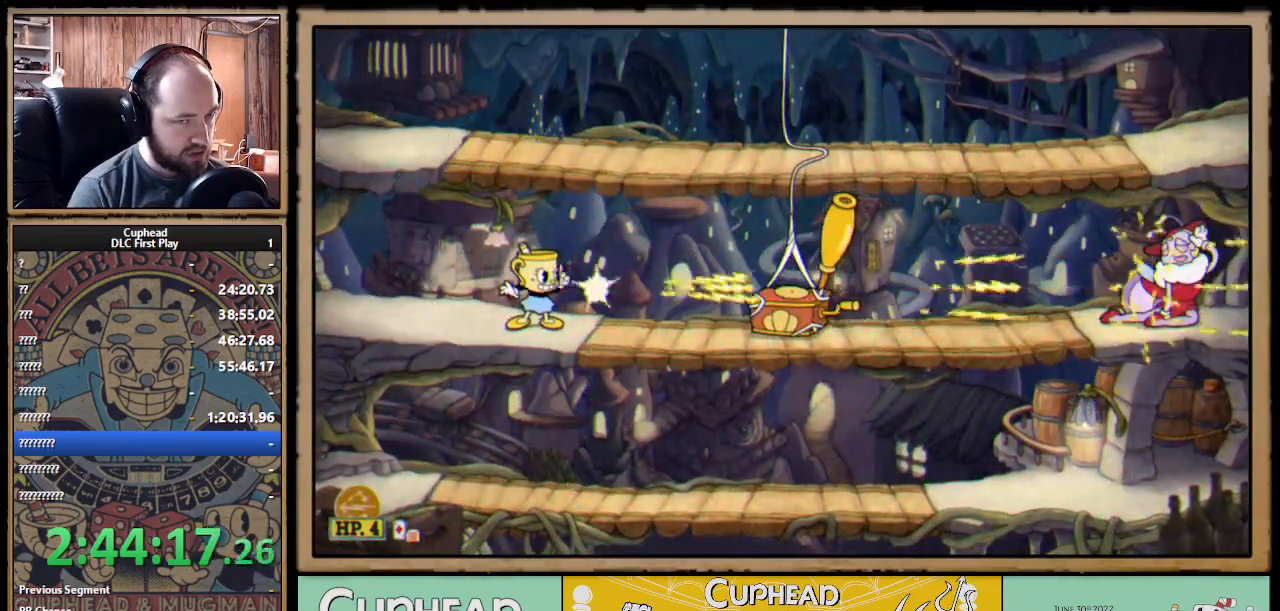
{"buttons": ["X", "R1"], "left_stick": "center", "right_stick": "center", "events": []}
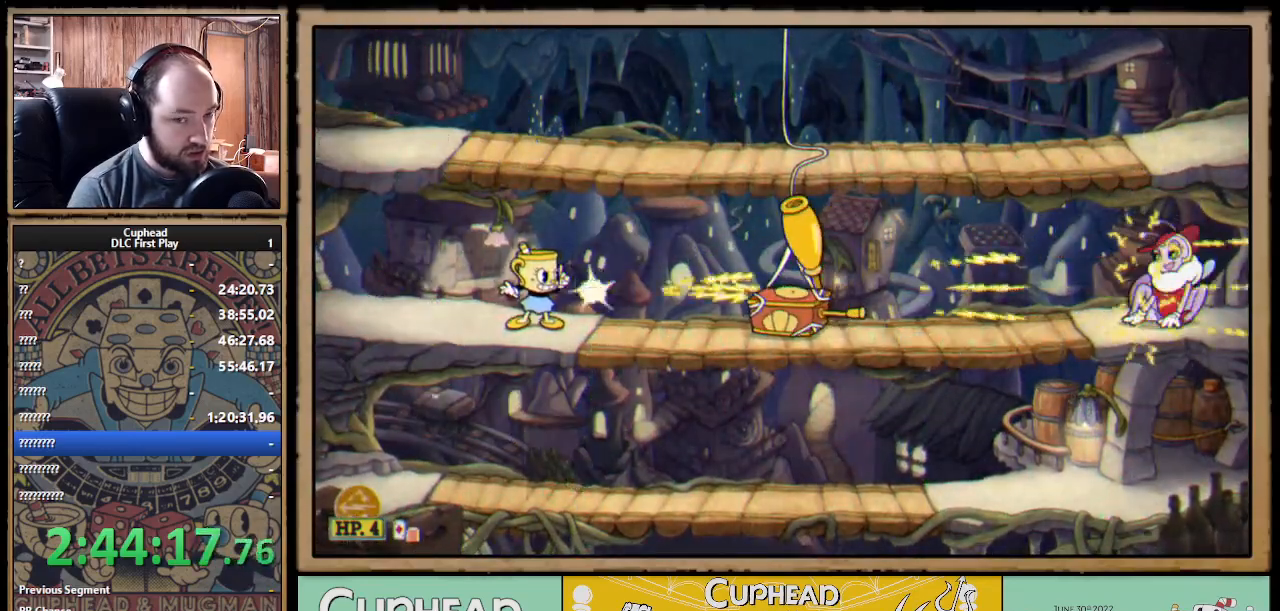
{"buttons": ["X", "R1"], "left_stick": "center", "right_stick": "center", "events": []}
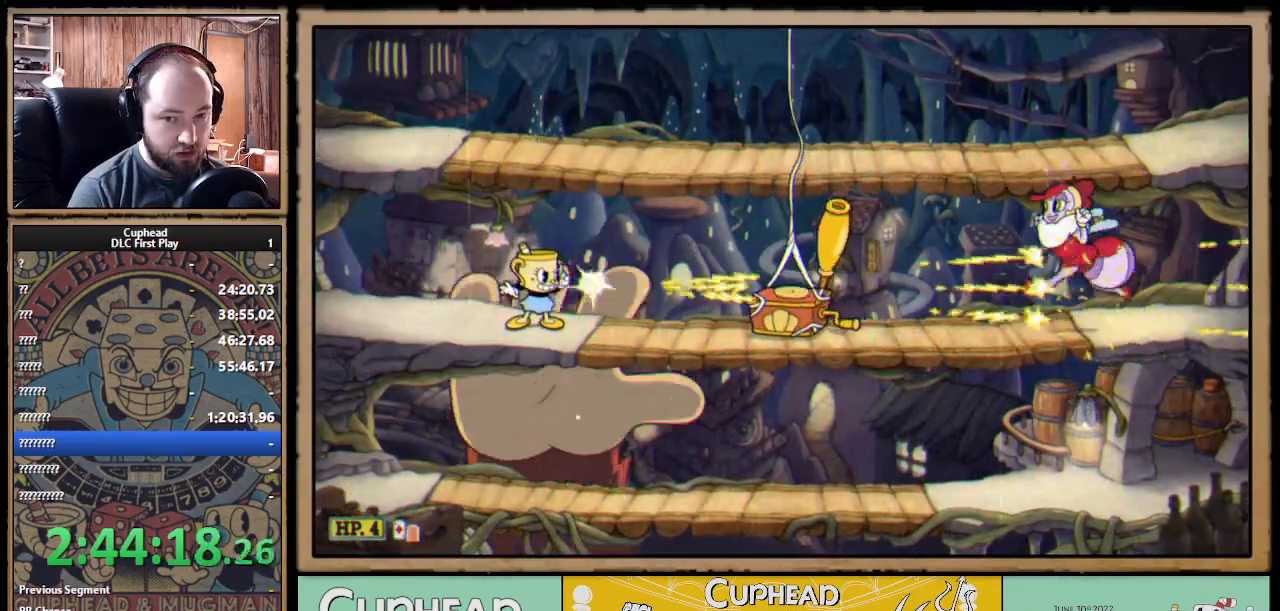
{"buttons": ["X", "R1"], "left_stick": "center", "right_stick": "center", "events": []}
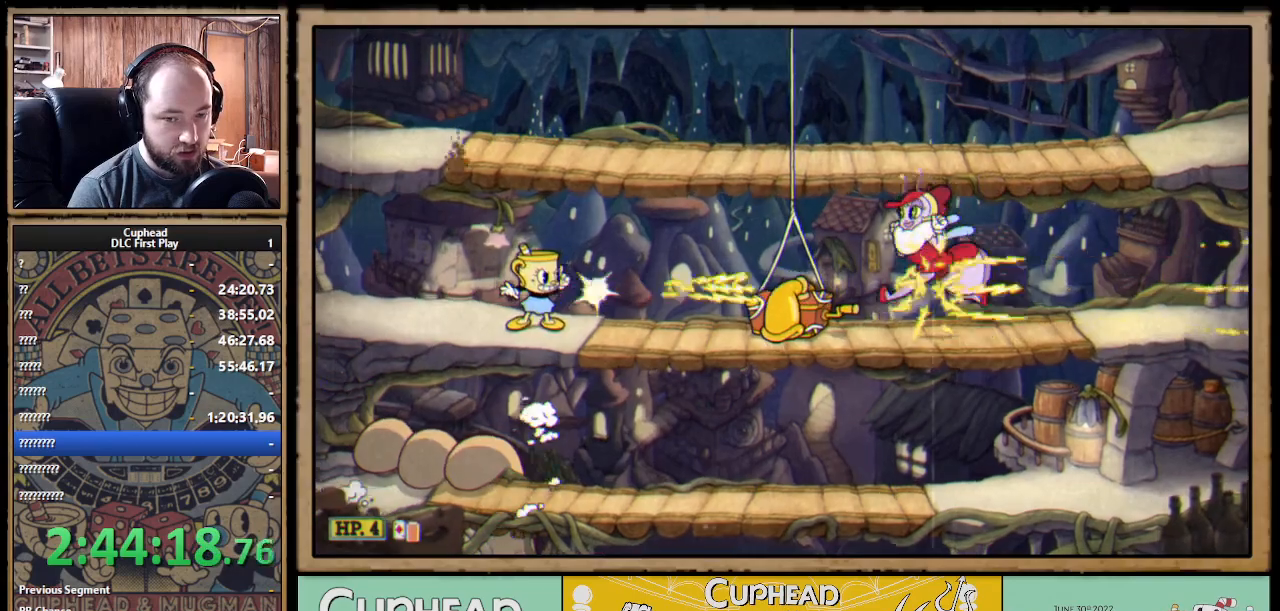
{"buttons": ["X", "R1"], "left_stick": "center", "right_stick": "center", "events": []}
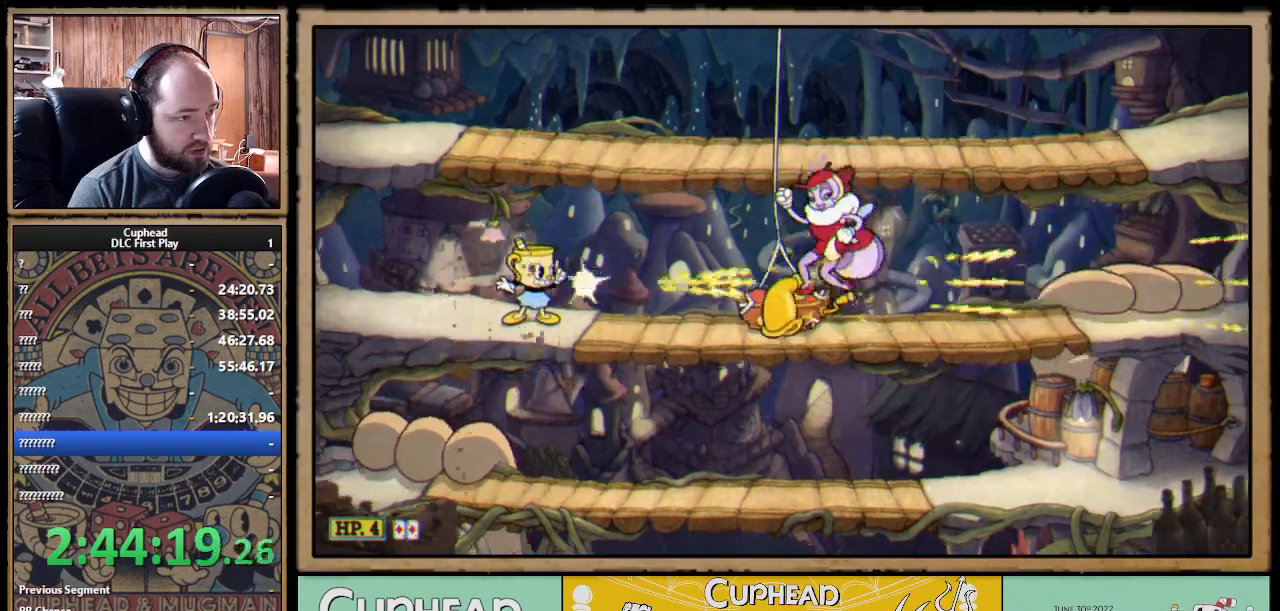
{"buttons": ["X", "R1"], "left_stick": "left", "right_stick": "center", "events": [[17, "A", "down"], [100, "left_stick", "left"], [117, "A", "up"], [183, "A", "down"], [383, "A", "up"]]}